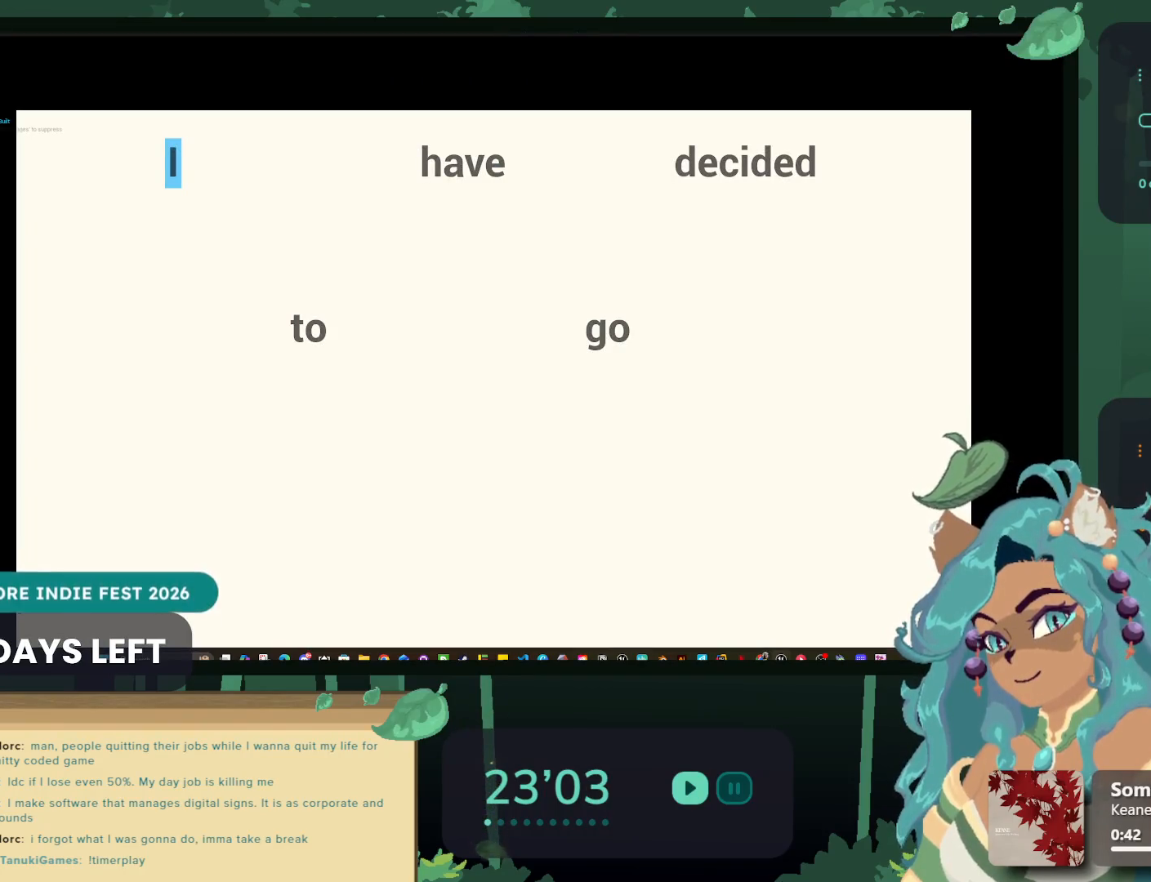
Gameplay with a controller (Xbox layout); each line is a JSON object with the inputs held at the frame after it. "events" lists button and stick changes between this image and that frame as [ms after this image, input, new state], when the widget could be followed in between. Not read: SHARE.
{"buttons": [], "left_stick": "center", "right_stick": "center", "events": [[167, "A", "down"], [300, "A", "up"]]}
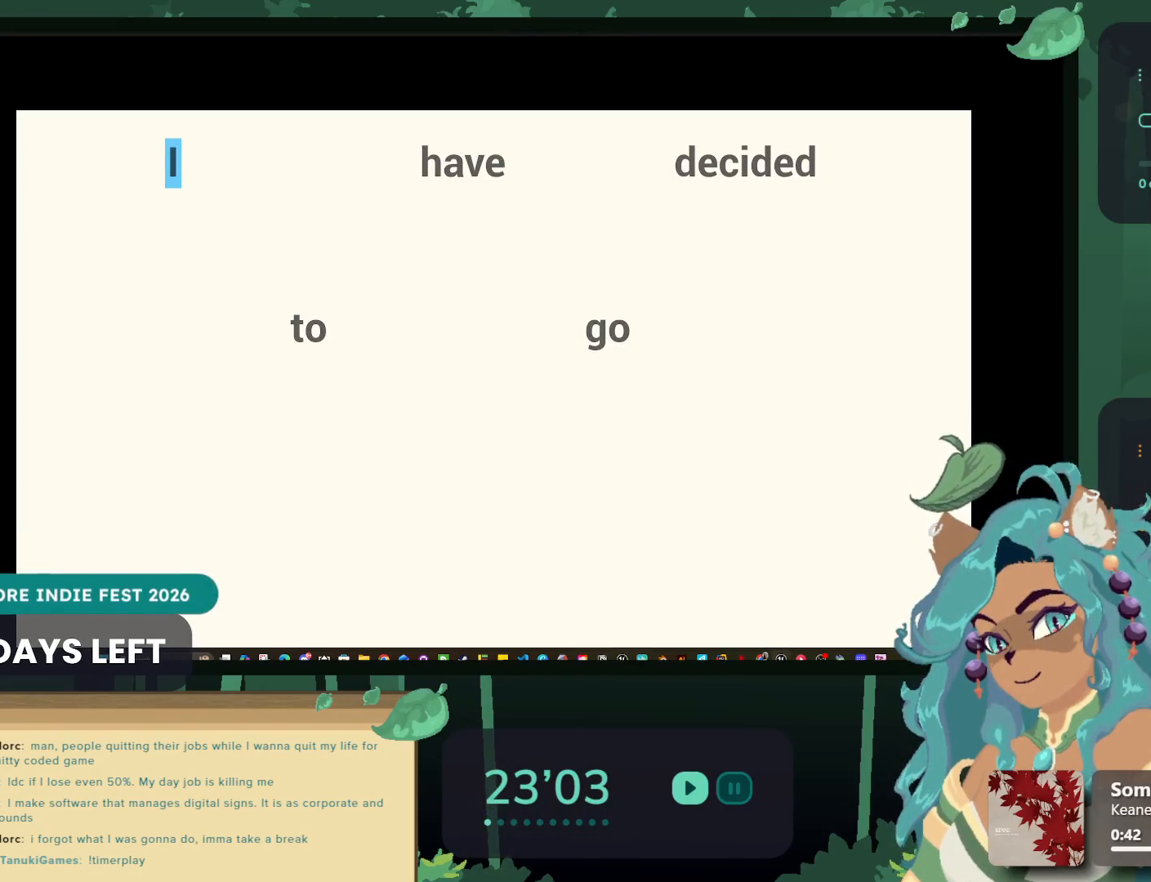
{"buttons": [], "left_stick": "center", "right_stick": "center", "events": [[67, "left_stick", "left"], [183, "left_stick", "center"], [350, "A", "down"], [450, "A", "up"]]}
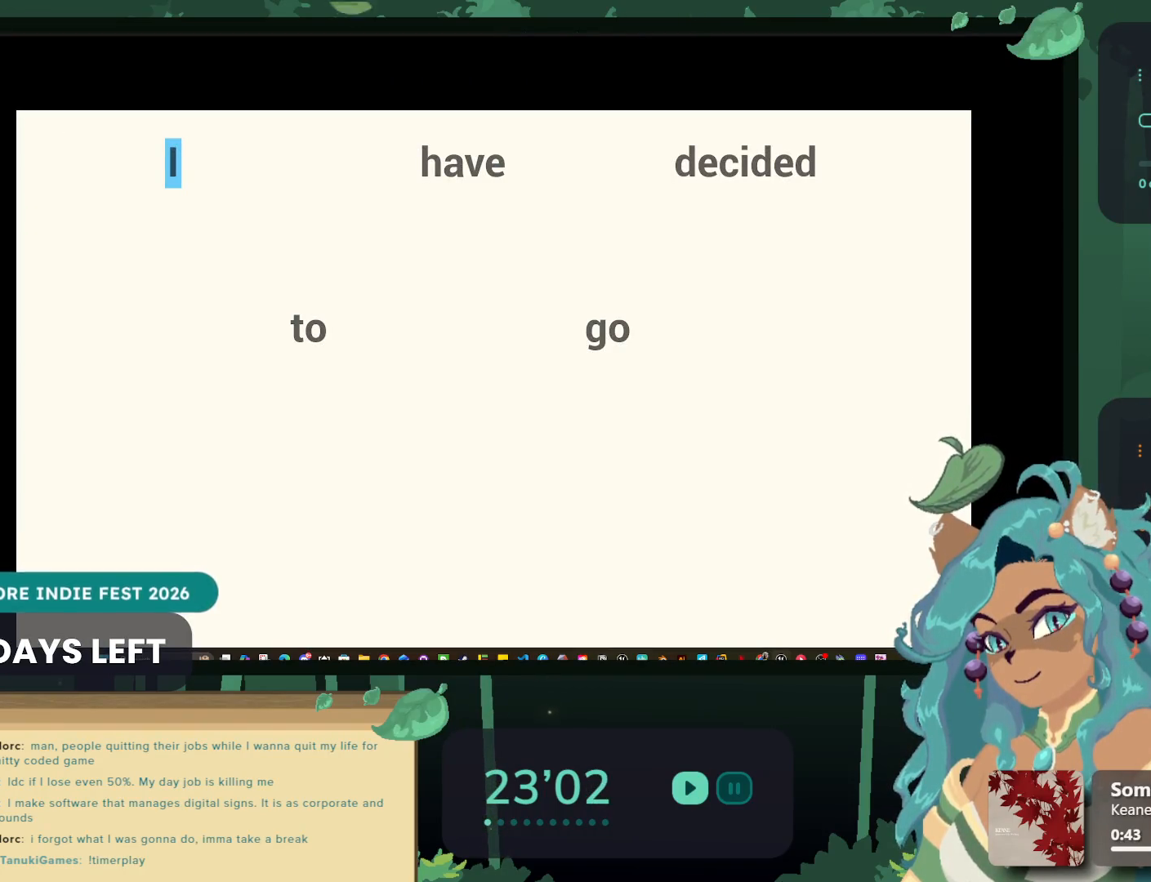
{"buttons": [], "left_stick": "center", "right_stick": "center", "events": [[133, "A", "down"], [217, "A", "up"], [283, "A", "down"], [333, "A", "up"]]}
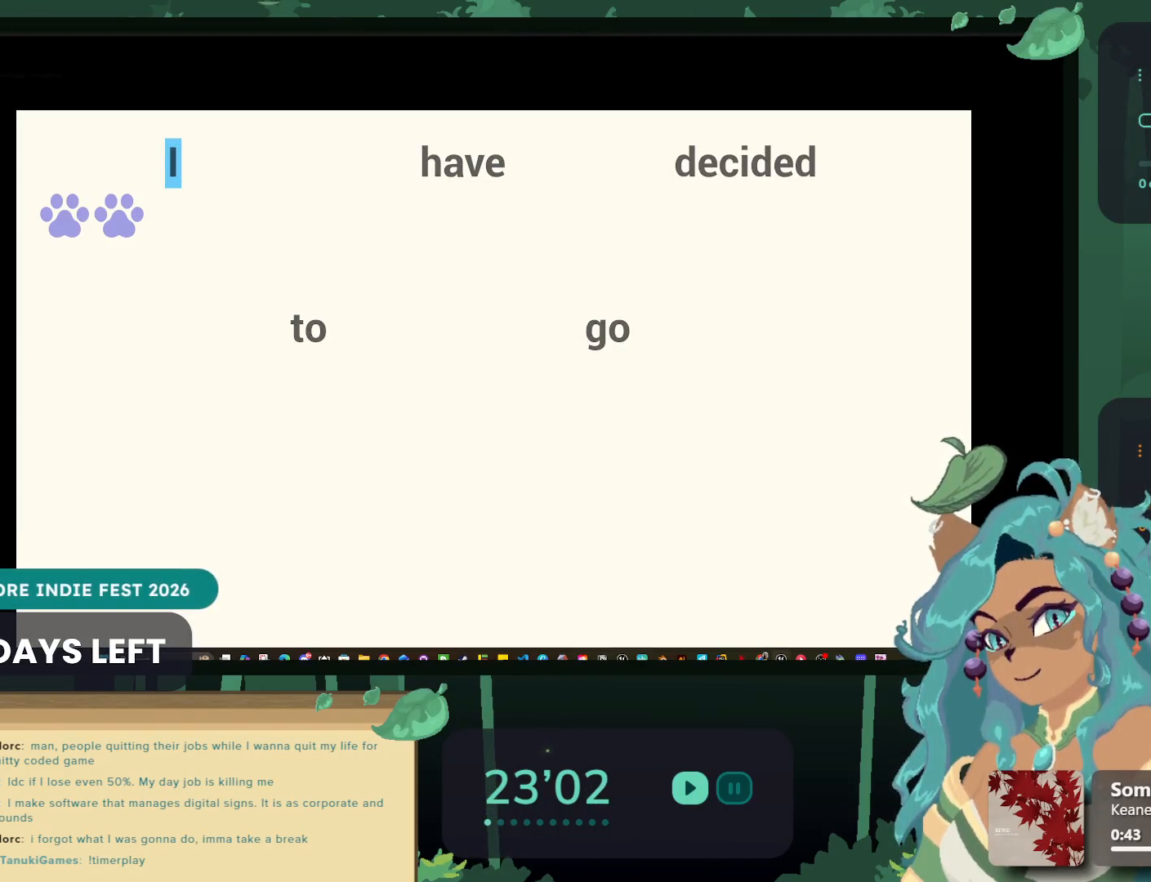
{"buttons": [], "left_stick": "center", "right_stick": "center", "events": [[67, "left_stick", "left"], [217, "left_stick", "center"], [433, "A", "down"], [467, "A", "up"]]}
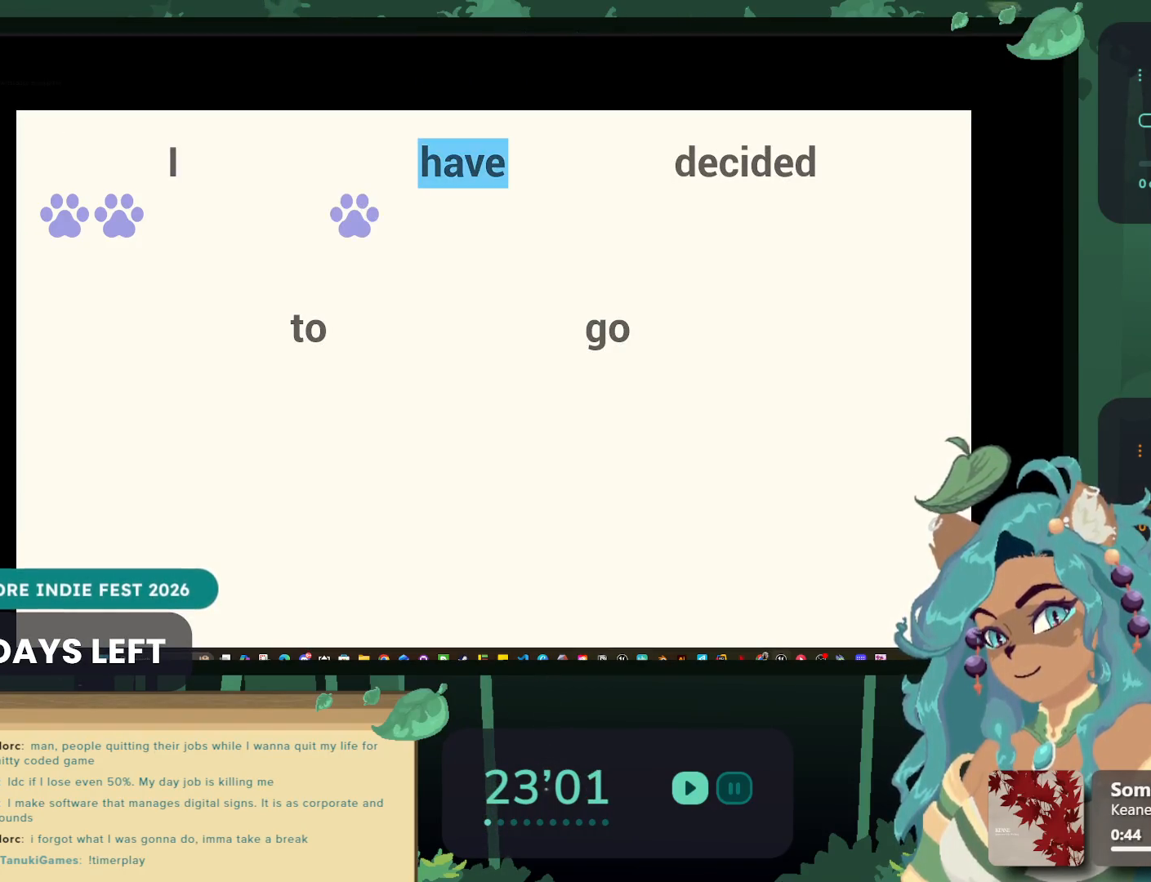
{"buttons": [], "left_stick": "center", "right_stick": "center", "events": [[200, "left_stick", "left"], [333, "left_stick", "center"], [450, "A", "down"], [500, "A", "up"]]}
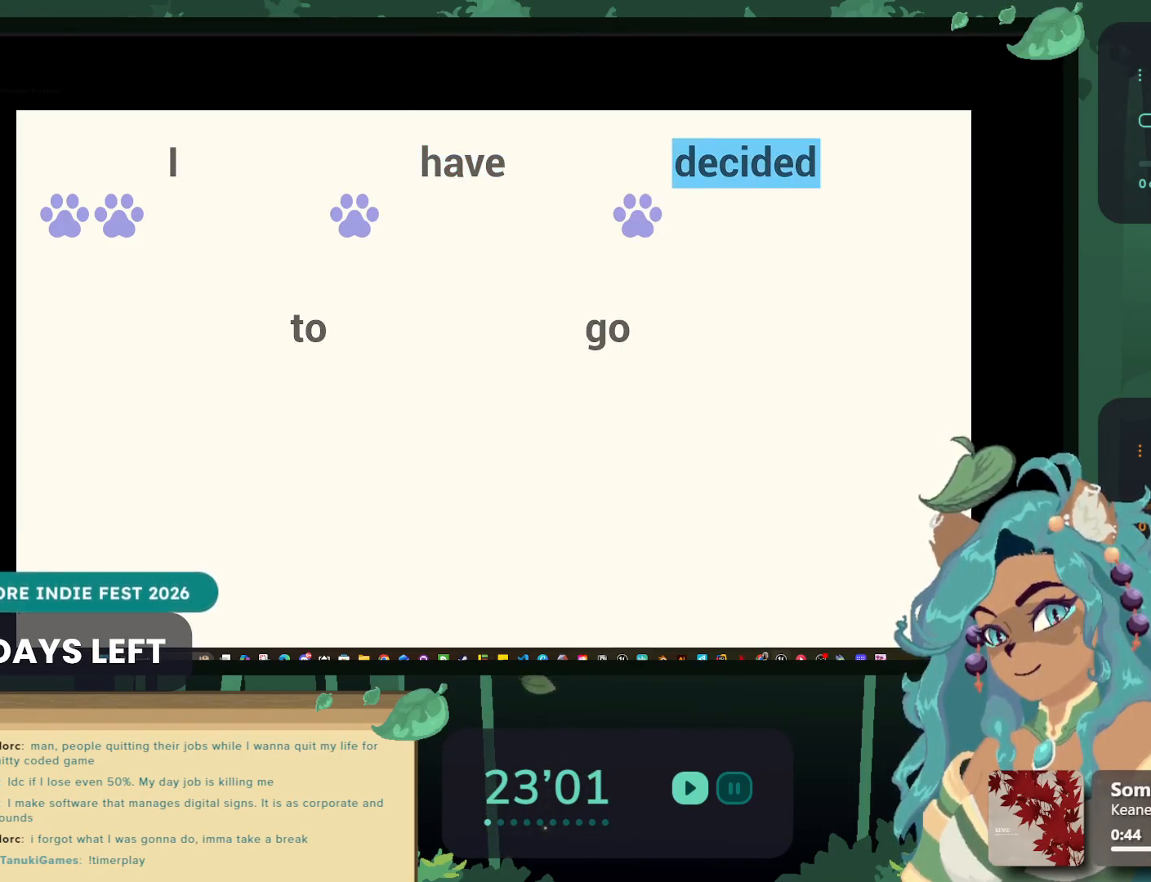
{"buttons": ["A"], "left_stick": "center", "right_stick": "center", "events": [[233, "left_stick", "left"], [367, "left_stick", "center"], [450, "A", "down"]]}
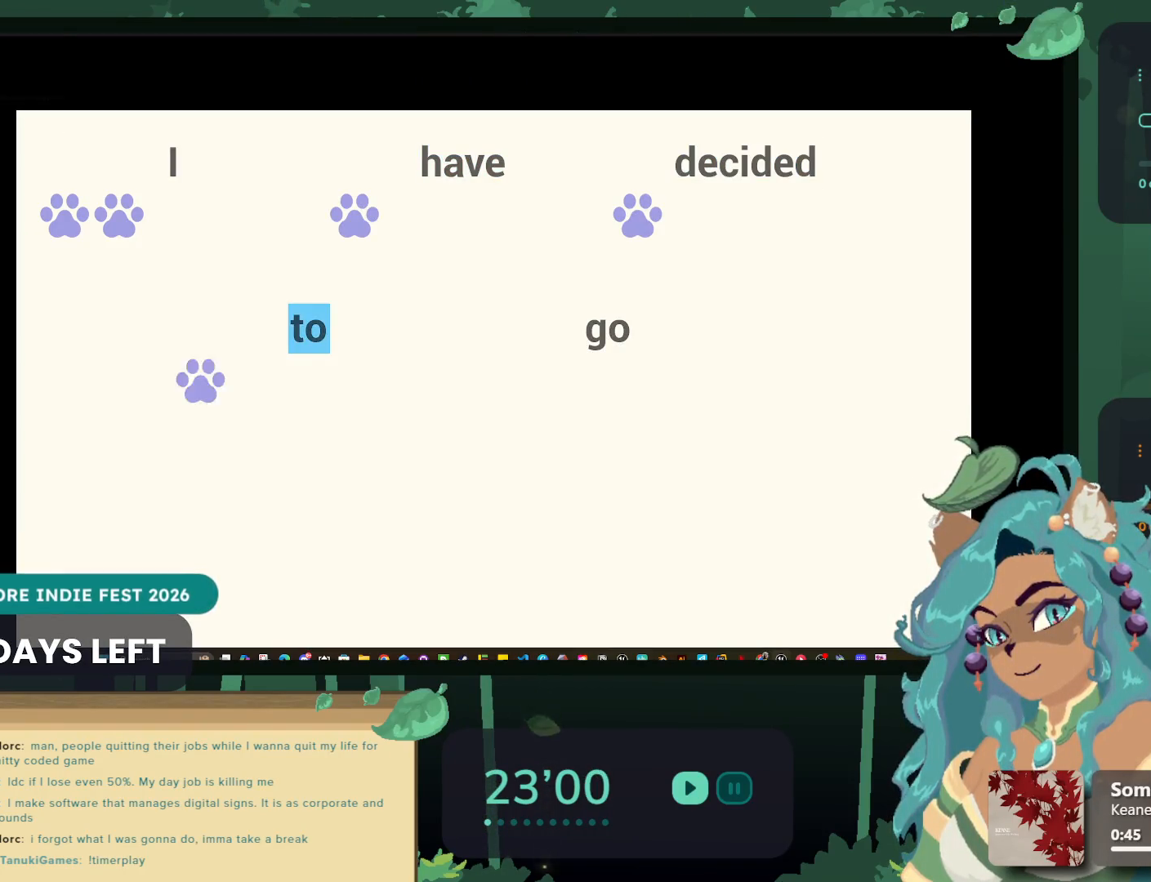
{"buttons": ["A"], "left_stick": "center", "right_stick": "center", "events": [[33, "A", "up"], [133, "left_stick", "left"], [250, "left_stick", "center"], [450, "A", "down"]]}
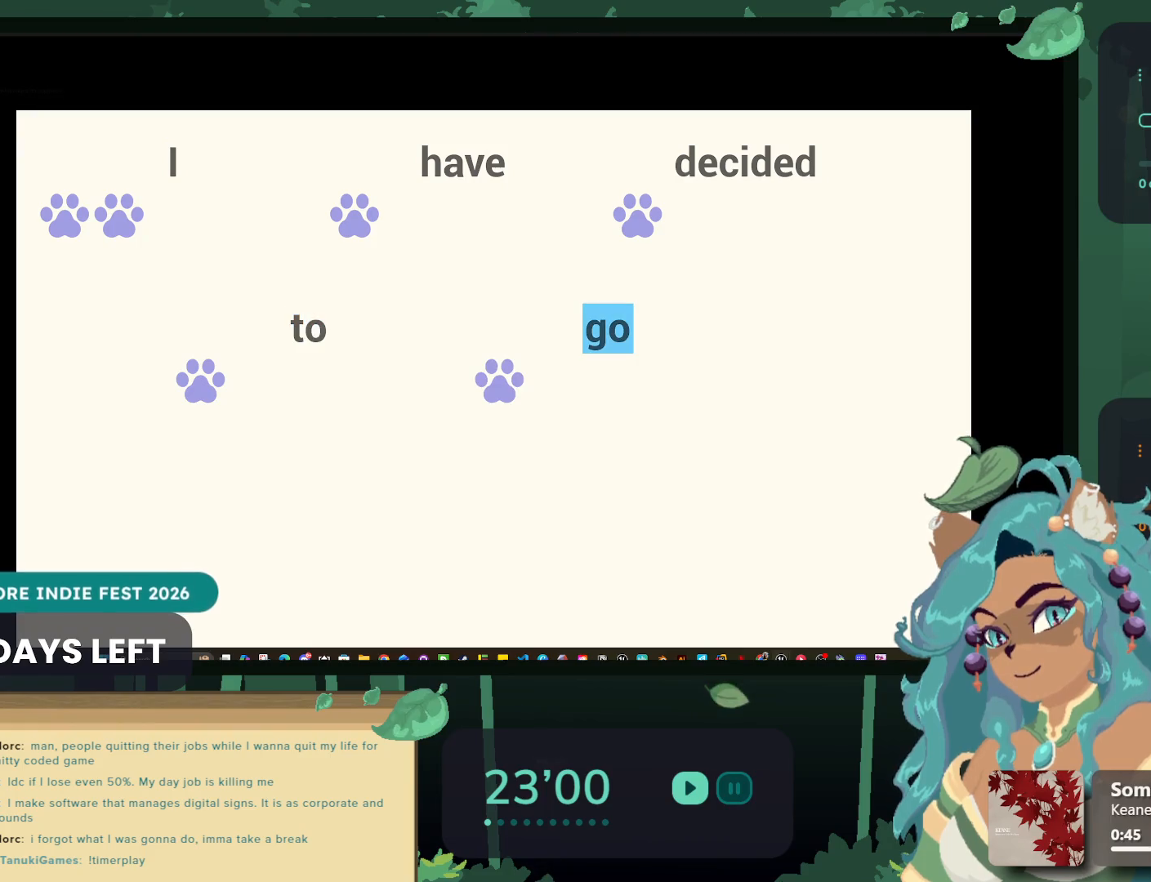
{"buttons": [], "left_stick": "left", "right_stick": "center", "events": [[33, "A", "up"], [350, "left_stick", "left"]]}
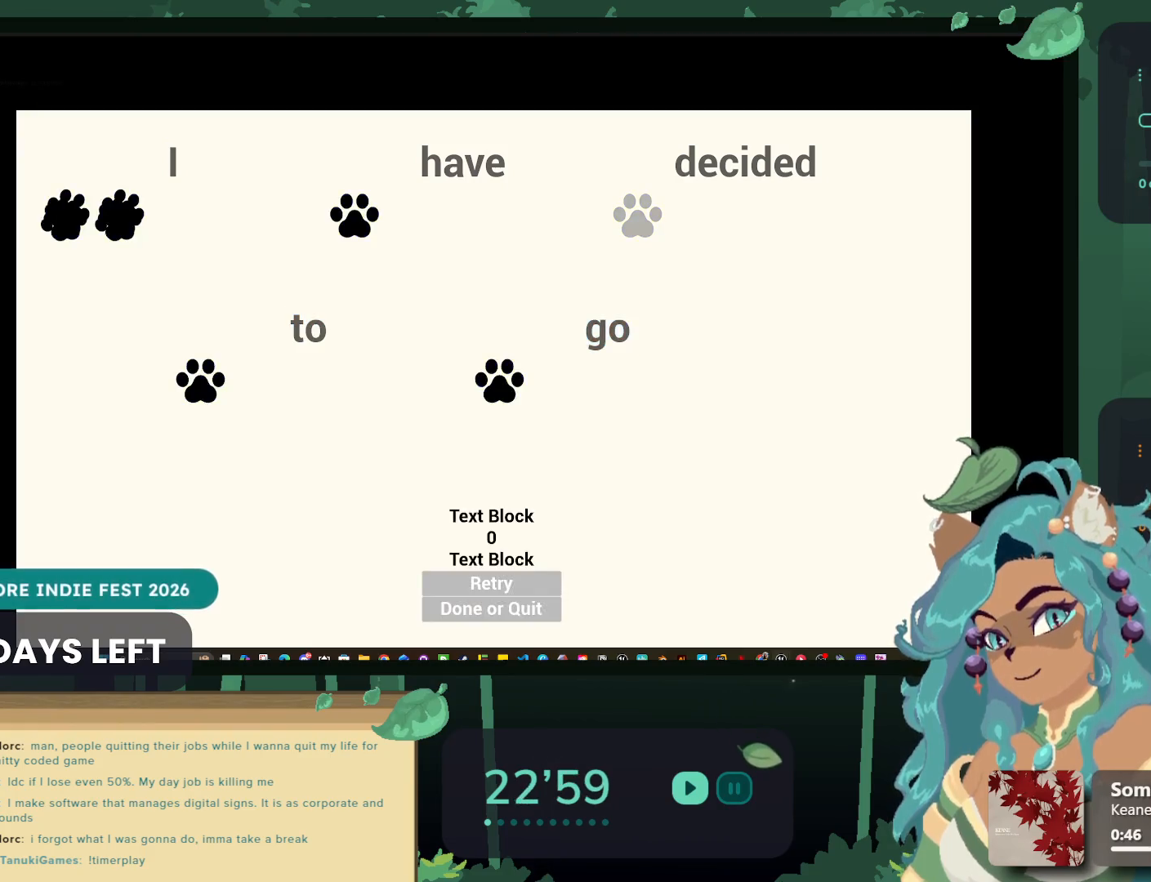
{"buttons": [], "left_stick": "center", "right_stick": "center", "events": [[17, "left_stick", "center"]]}